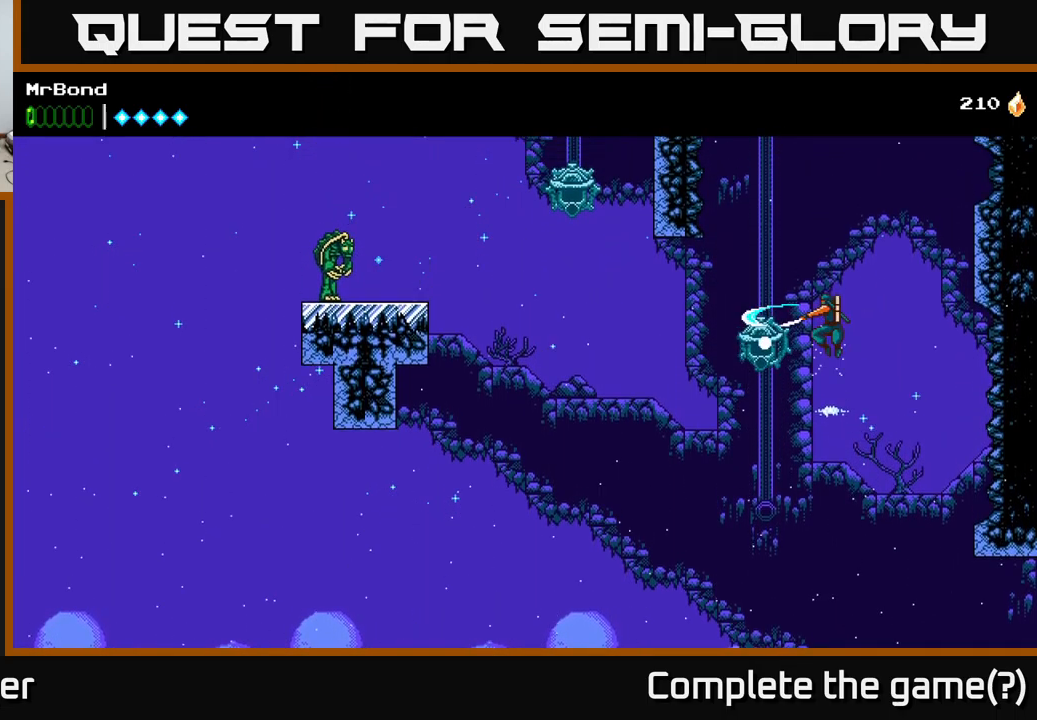
Gameplay with a controller (Xbox layout); each line is a JSON object with the inputs held at the frame after it. "events" lists button and stick changes between this image and that frame as [ms after this image, input, new state], when the widget could be followed in between.
{"buttons": ["A", "X"], "left_stick": "center", "right_stick": "center", "events": [[67, "X", "up"], [100, "A", "up"], [317, "A", "down"], [400, "X", "down"]]}
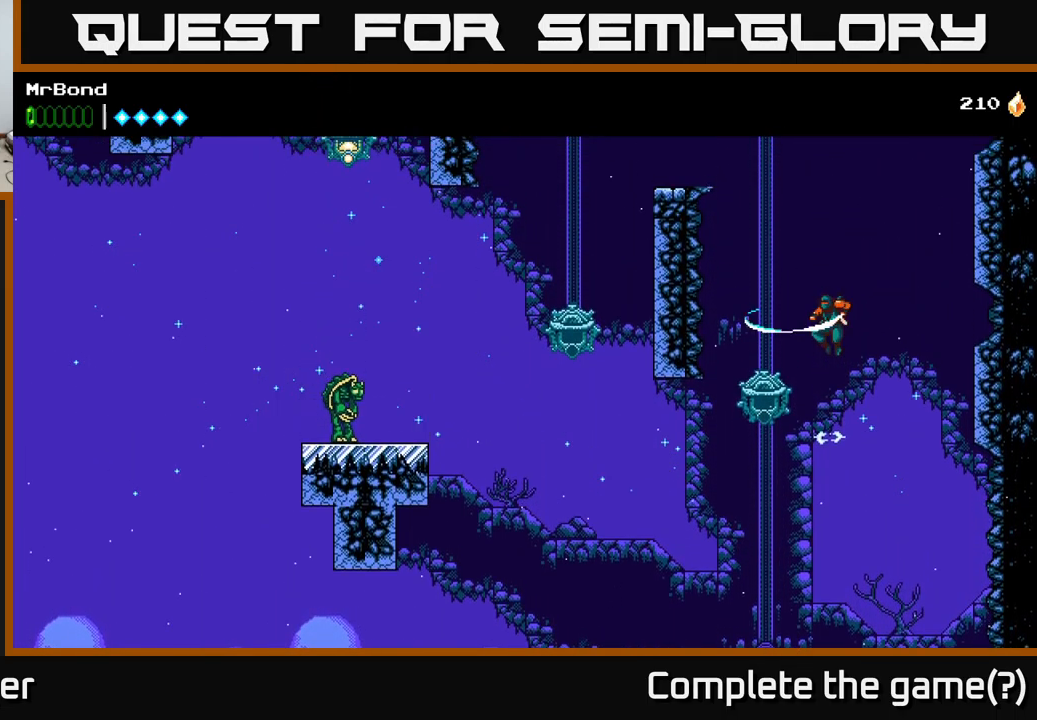
{"buttons": ["A"], "left_stick": "center", "right_stick": "center", "events": [[17, "A", "up"], [17, "X", "up"], [384, "X", "down"], [467, "A", "down"], [500, "X", "up"]]}
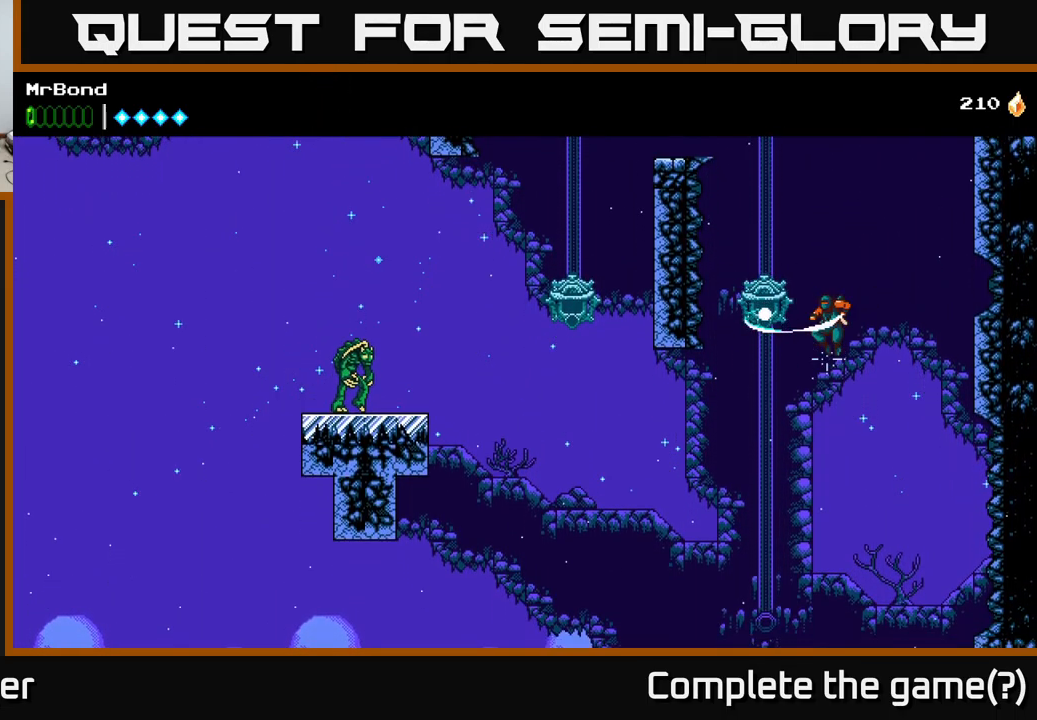
{"buttons": ["X"], "left_stick": "center", "right_stick": "center", "events": [[167, "A", "up"], [400, "X", "down"]]}
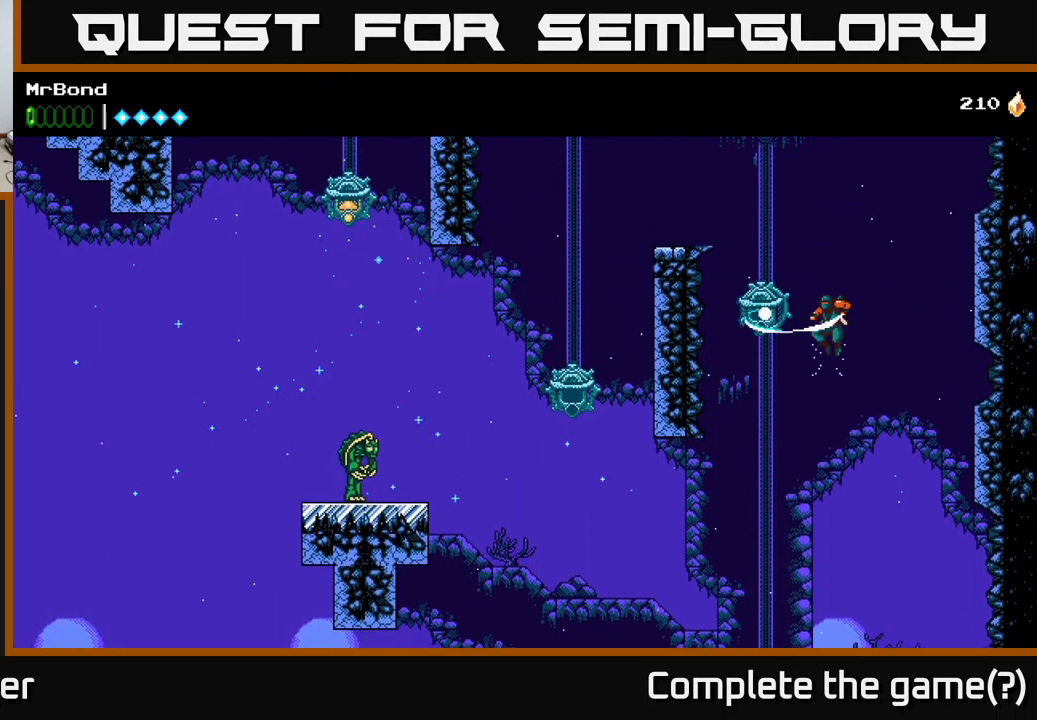
{"buttons": ["A", "X", "DPAD_LEFT"], "left_stick": "center", "right_stick": "center", "events": [[17, "A", "down"], [50, "X", "up"], [184, "A", "up"], [417, "DPAD_LEFT", "down"], [417, "X", "down"], [484, "A", "down"]]}
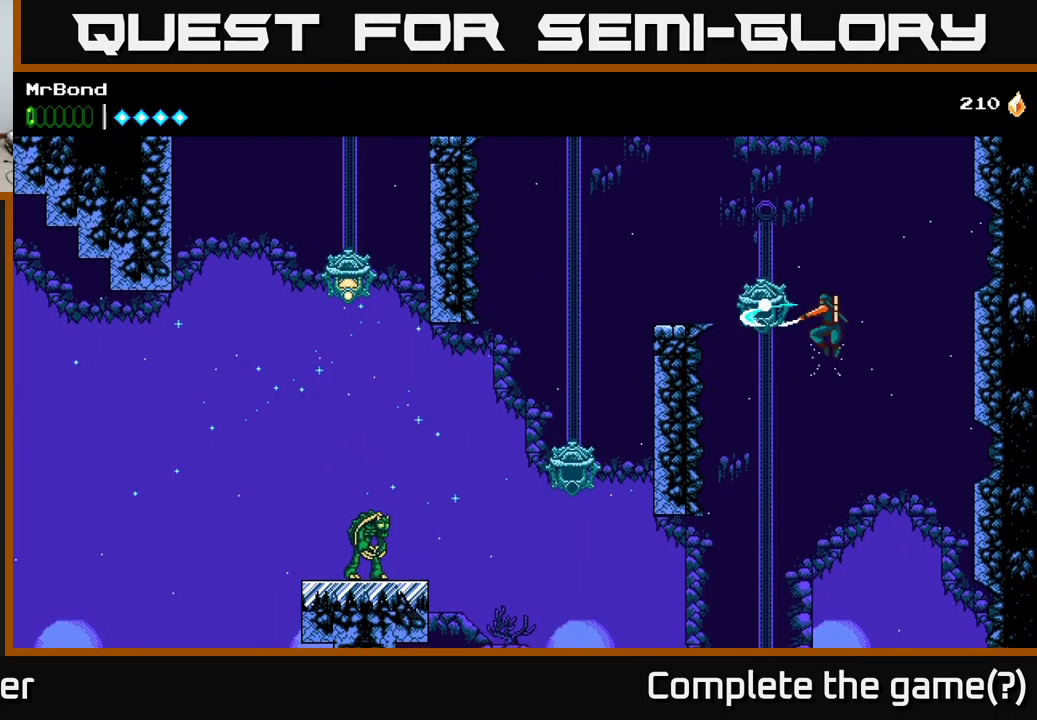
{"buttons": ["DPAD_LEFT"], "left_stick": "center", "right_stick": "center", "events": [[50, "X", "up"], [400, "A", "up"]]}
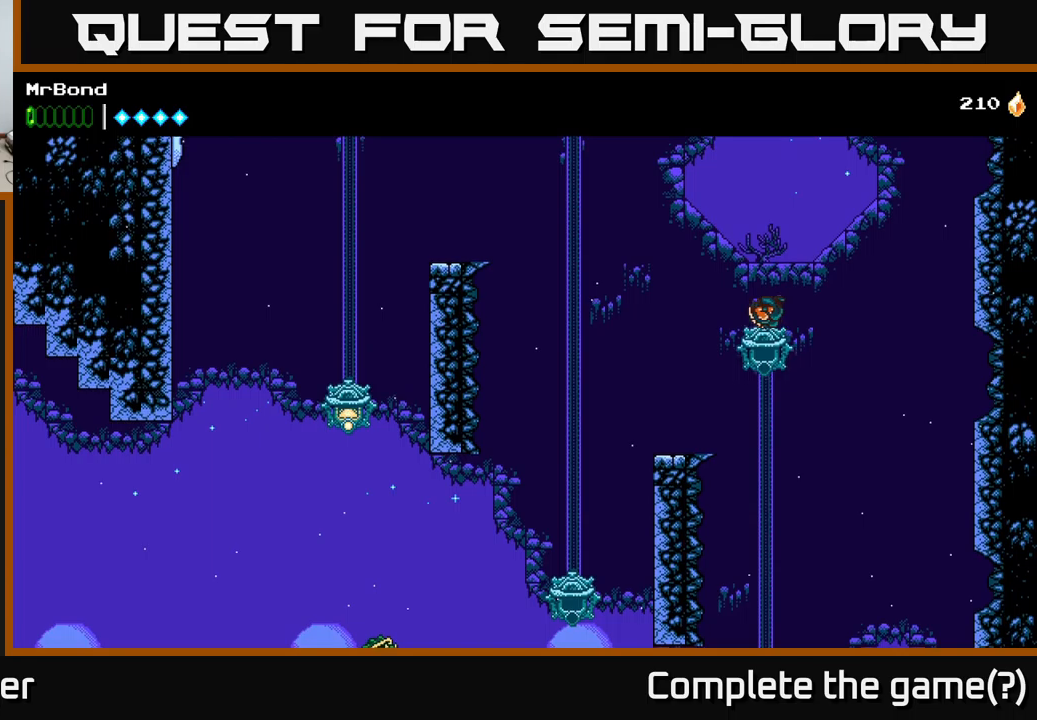
{"buttons": ["A", "DPAD_LEFT"], "left_stick": "center", "right_stick": "center", "events": [[416, "A", "down"]]}
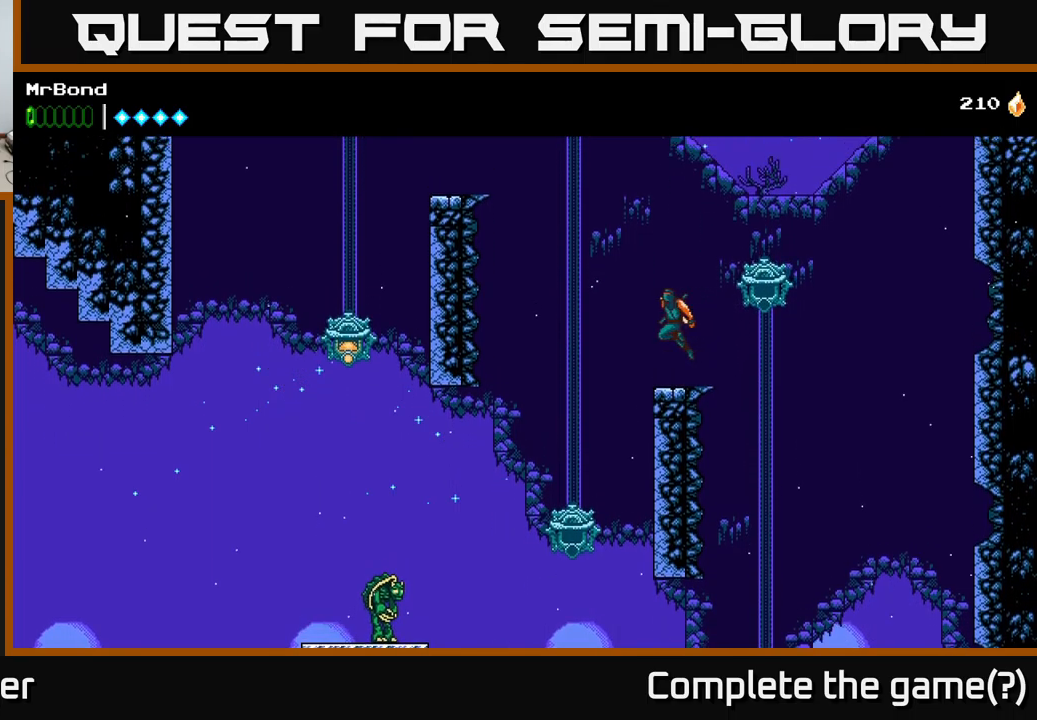
{"buttons": [], "left_stick": "center", "right_stick": "center", "events": [[183, "A", "up"], [283, "DPAD_LEFT", "up"]]}
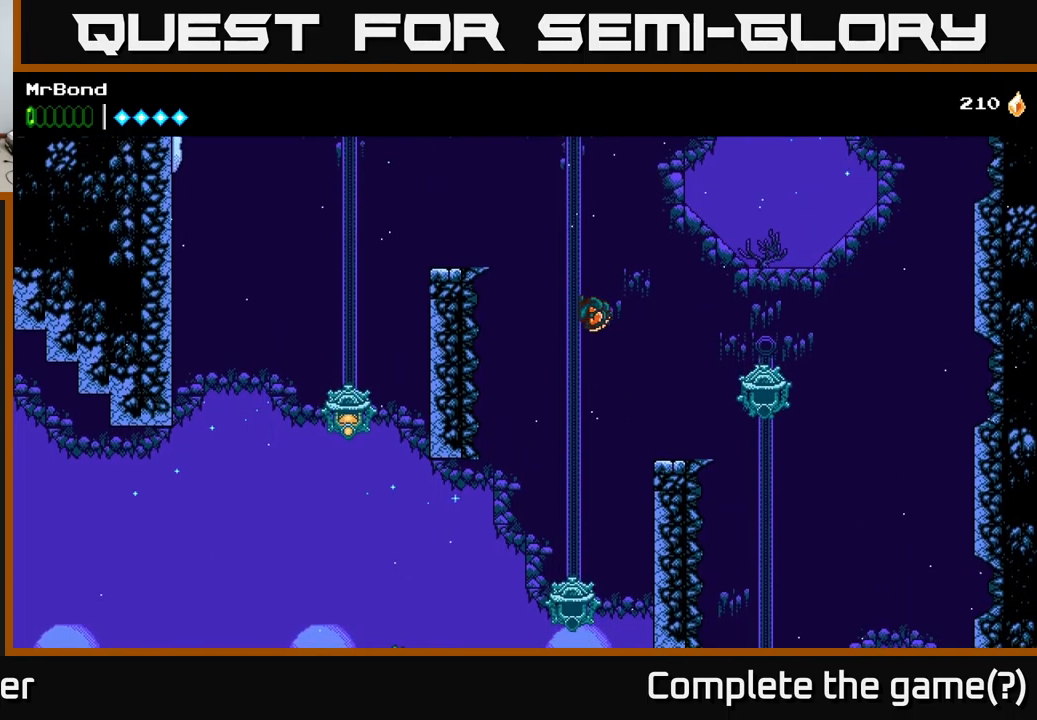
{"buttons": ["X"], "left_stick": "center", "right_stick": "center", "events": [[483, "X", "down"]]}
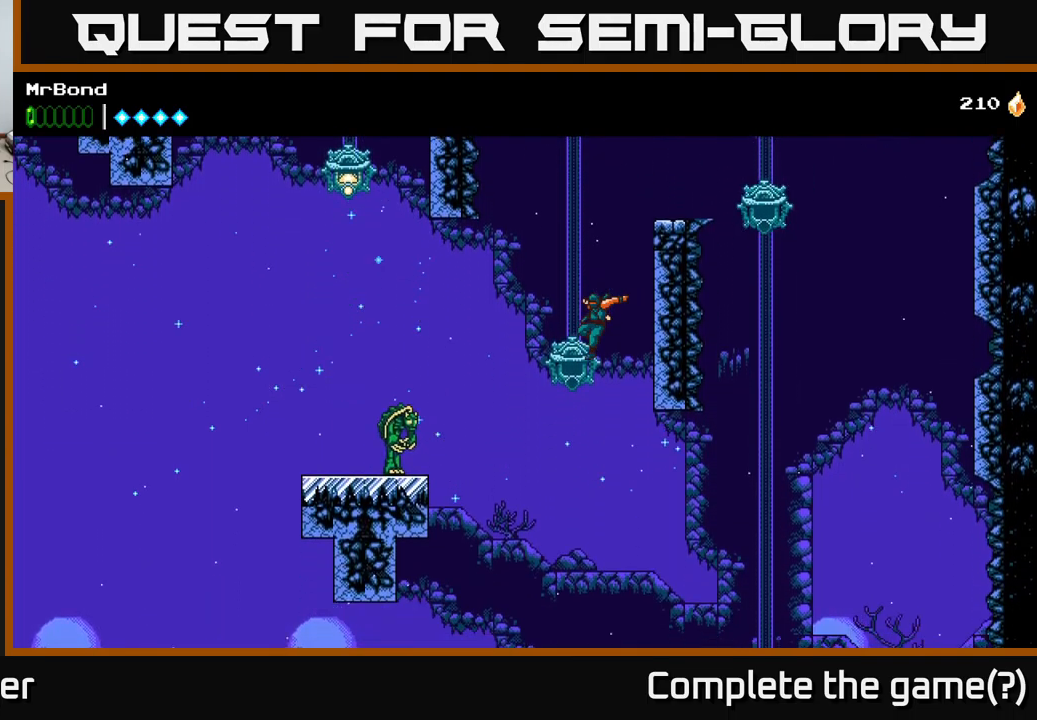
{"buttons": [], "left_stick": "center", "right_stick": "center", "events": [[33, "A", "down"], [83, "X", "up"], [216, "A", "up"]]}
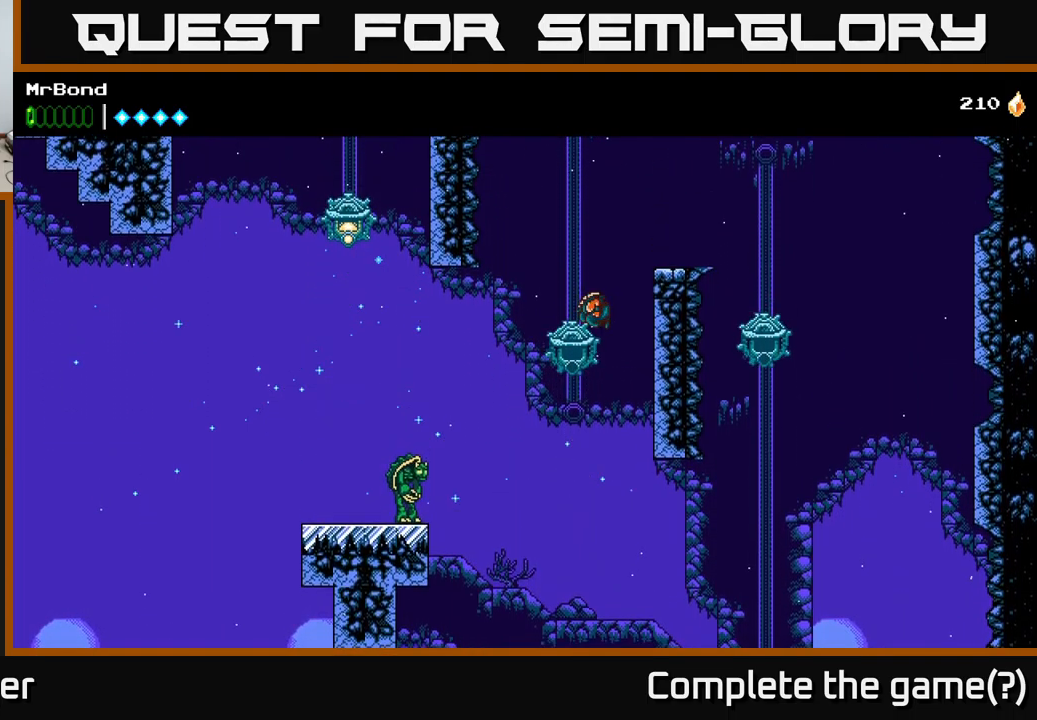
{"buttons": [], "left_stick": "center", "right_stick": "center", "events": [[66, "DPAD_LEFT", "down"], [83, "X", "down"], [116, "A", "down"], [166, "X", "up"], [350, "A", "up"], [450, "DPAD_LEFT", "up"]]}
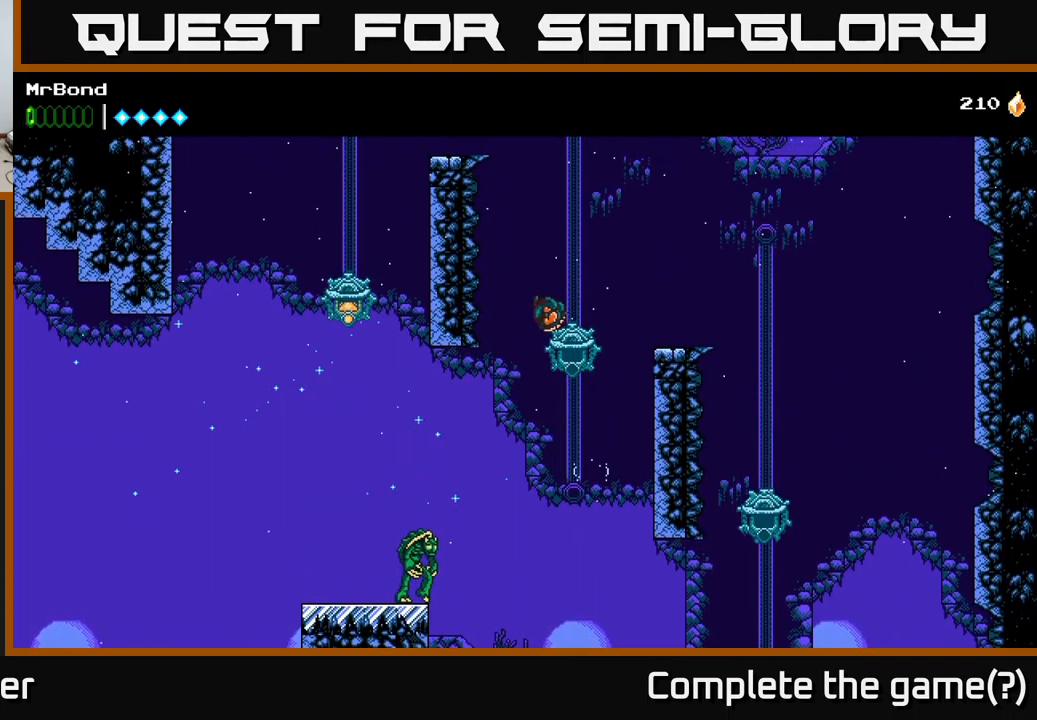
{"buttons": ["A", "DPAD_LEFT"], "left_stick": "center", "right_stick": "center", "events": [[50, "A", "down"], [316, "DPAD_LEFT", "down"]]}
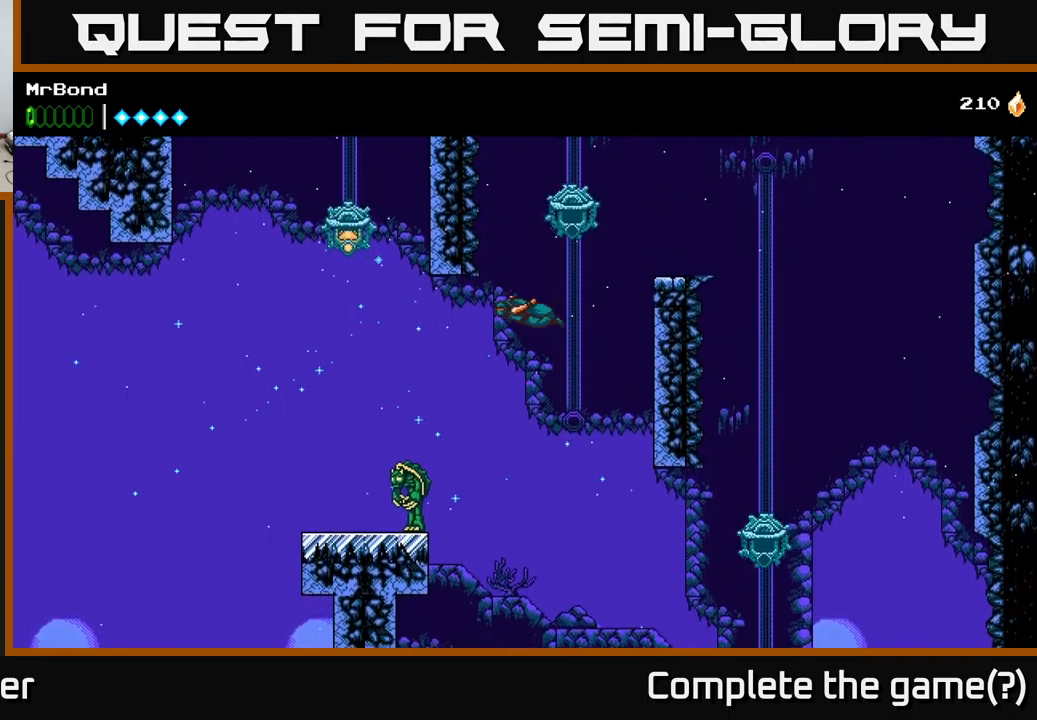
{"buttons": ["A"], "left_stick": "center", "right_stick": "center", "events": [[316, "DPAD_LEFT", "up"]]}
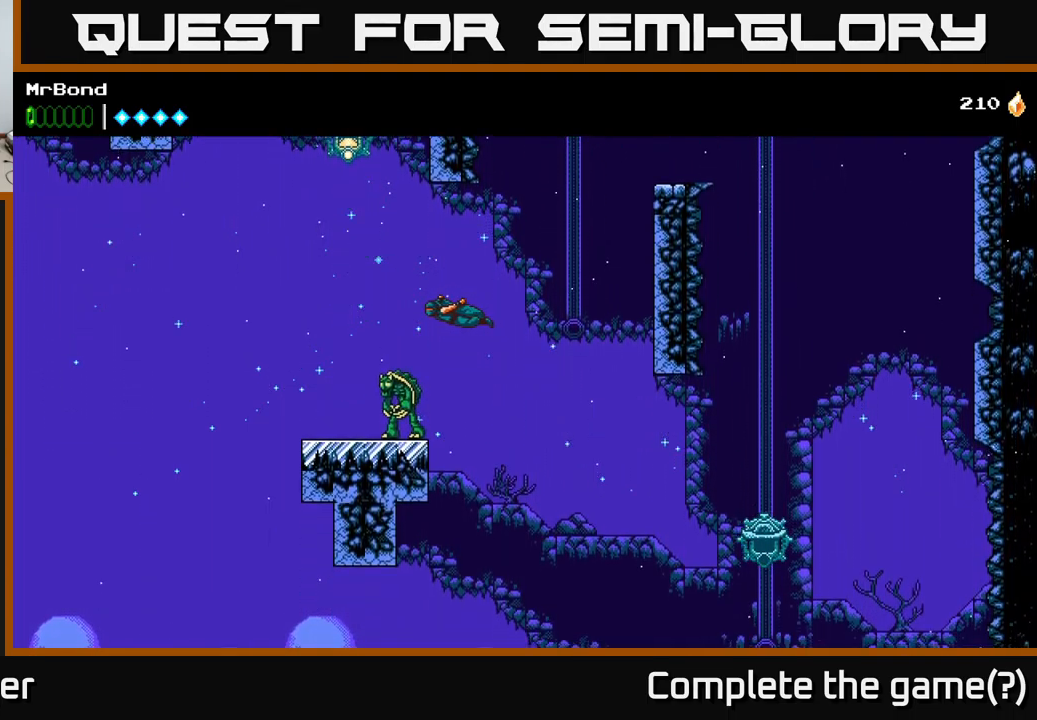
{"buttons": ["X", "DPAD_LEFT"], "left_stick": "center", "right_stick": "center", "events": [[116, "A", "up"], [150, "X", "down"], [200, "DPAD_LEFT", "down"], [283, "A", "down"], [316, "X", "up"], [433, "X", "down"], [500, "A", "up"]]}
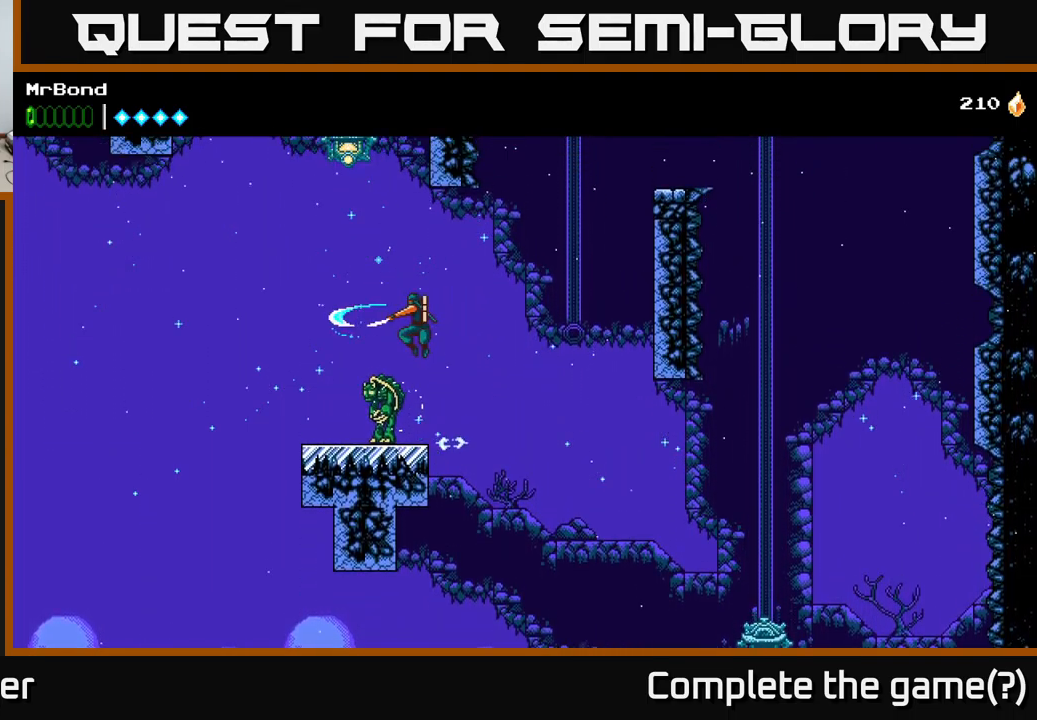
{"buttons": ["X"], "left_stick": "center", "right_stick": "center", "events": [[16, "A", "down"], [16, "DPAD_LEFT", "up"], [50, "A", "up"], [83, "X", "up"], [400, "X", "down"]]}
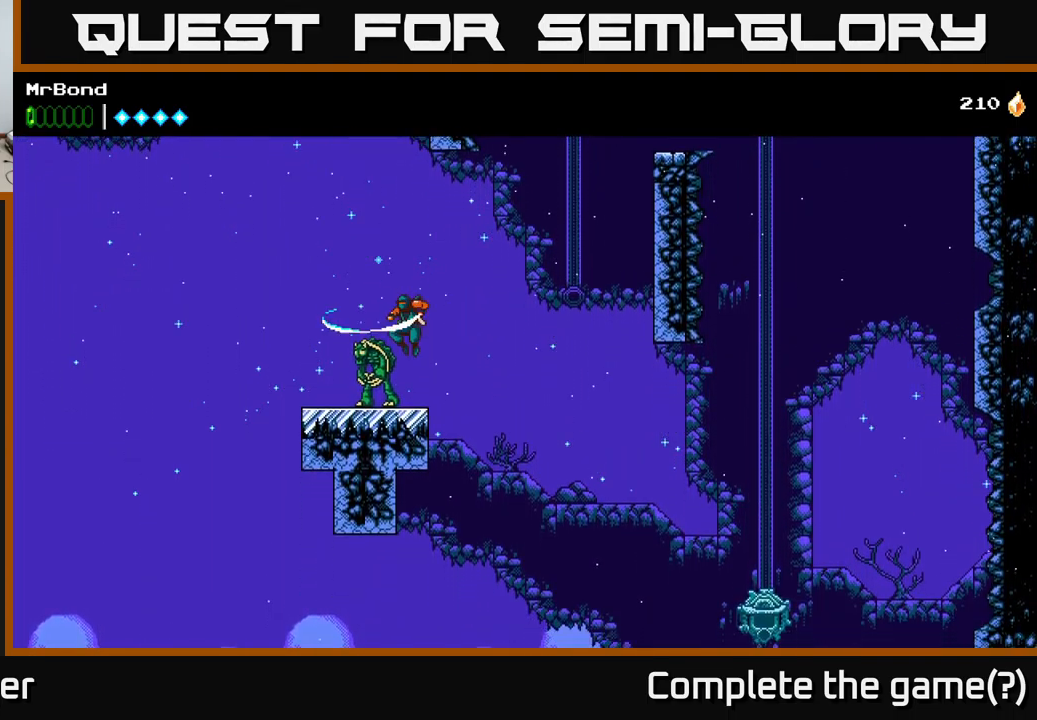
{"buttons": [], "left_stick": "center", "right_stick": "center", "events": [[33, "X", "up"], [216, "X", "down"], [350, "X", "up"]]}
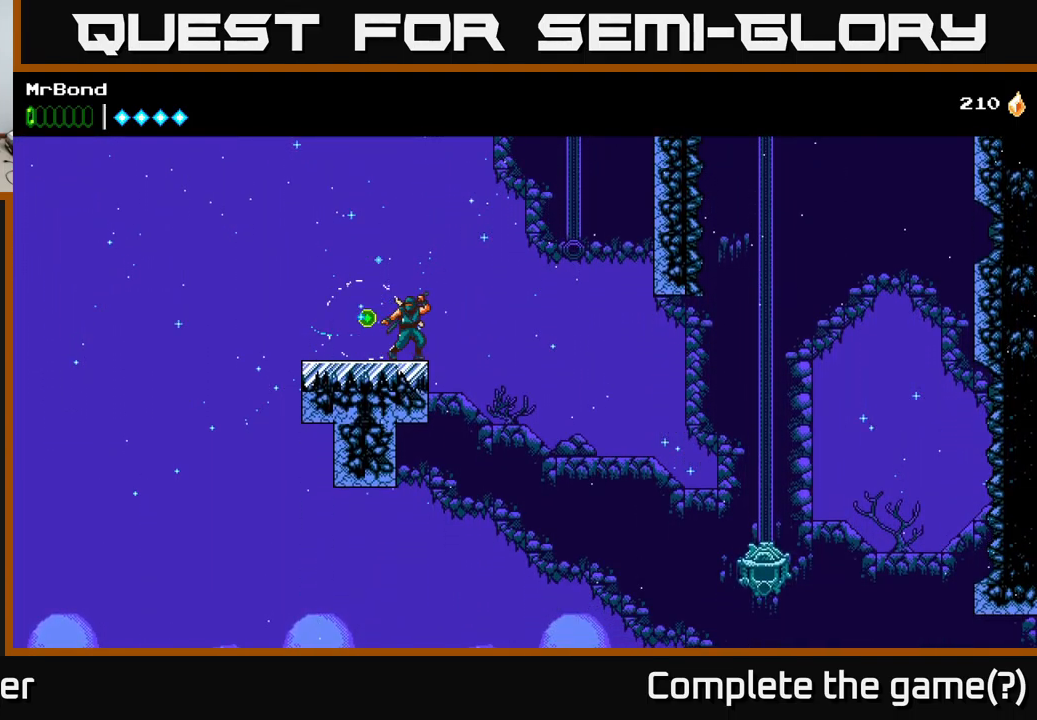
{"buttons": [], "left_stick": "center", "right_stick": "center", "events": [[183, "DPAD_LEFT", "down"], [267, "DPAD_LEFT", "up"]]}
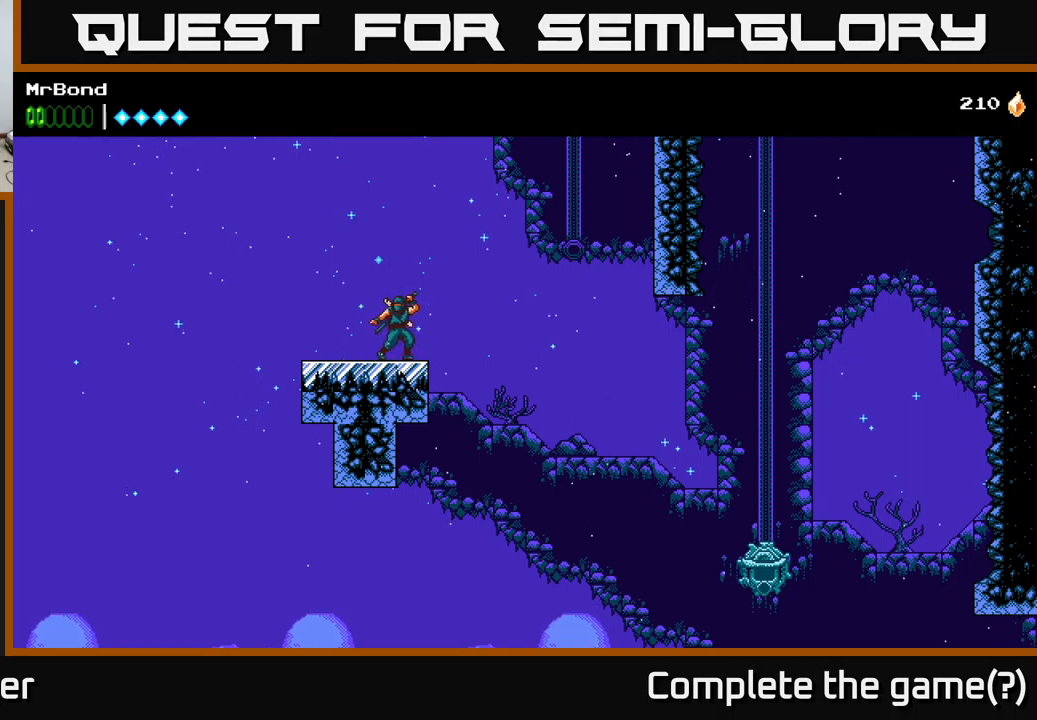
{"buttons": [], "left_stick": "center", "right_stick": "center", "events": [[100, "A", "down"], [483, "A", "up"]]}
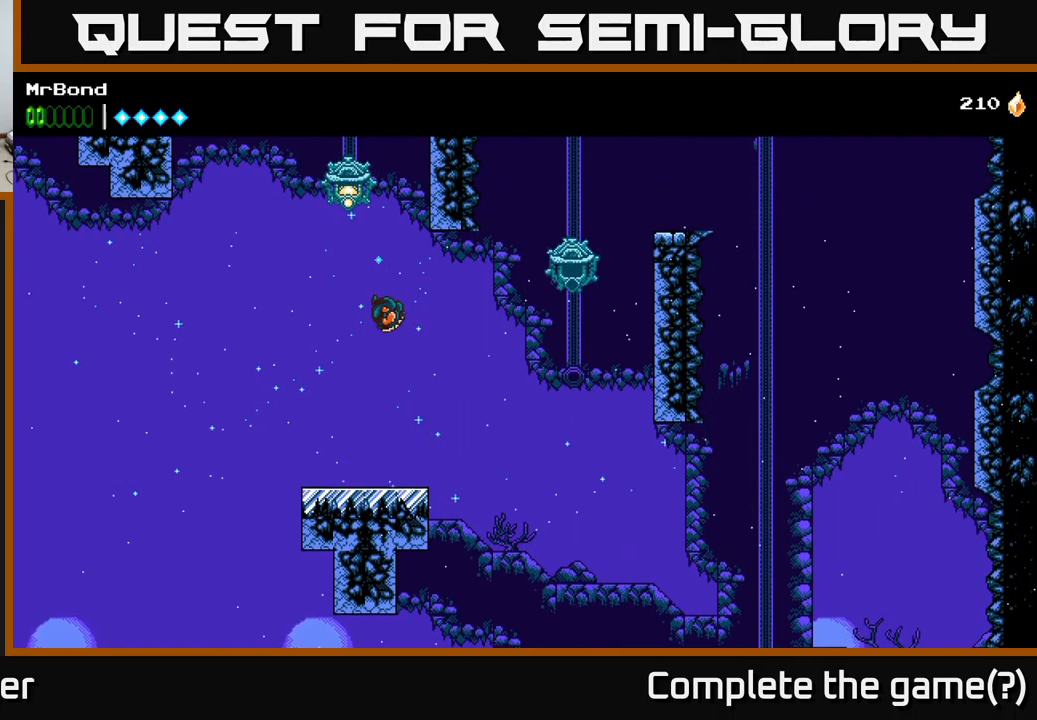
{"buttons": ["DPAD_RIGHT"], "left_stick": "center", "right_stick": "center", "events": [[383, "DPAD_RIGHT", "down"]]}
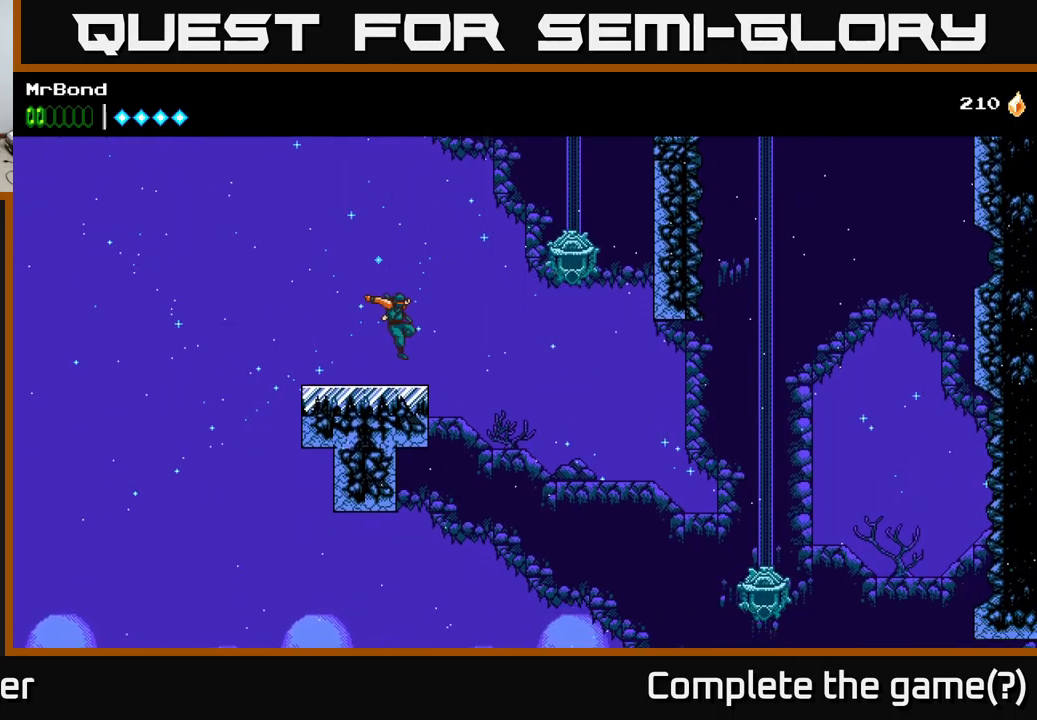
{"buttons": ["DPAD_RIGHT"], "left_stick": "center", "right_stick": "center", "events": [[100, "A", "down"], [333, "A", "up"]]}
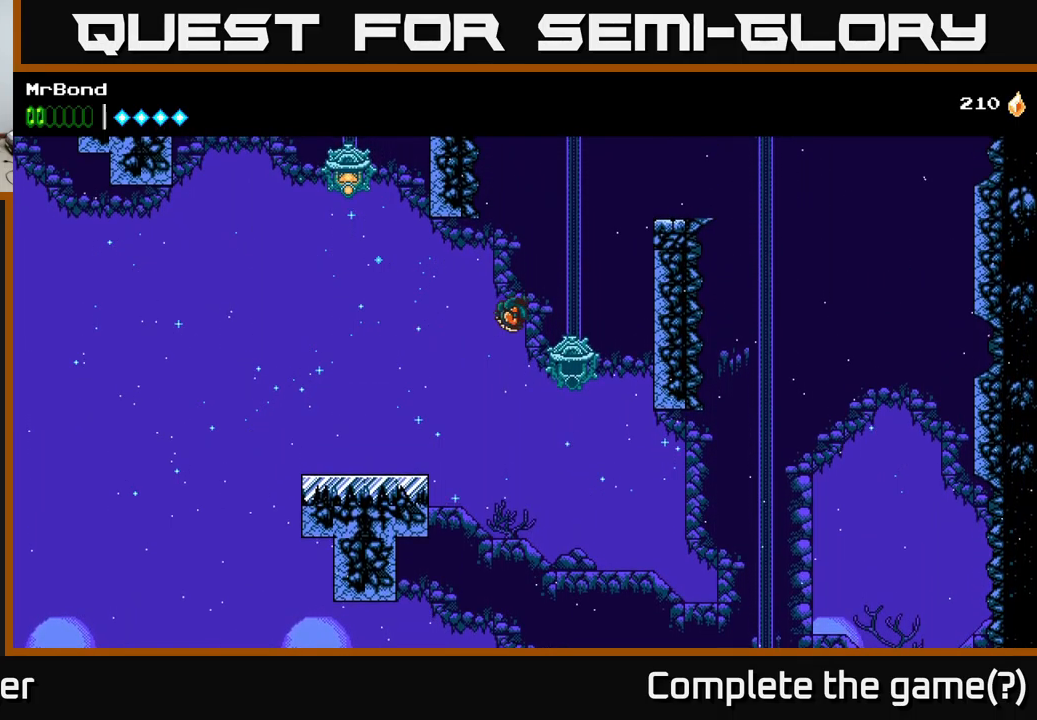
{"buttons": [], "left_stick": "center", "right_stick": "center", "events": [[67, "X", "down"], [150, "DPAD_RIGHT", "up"], [183, "A", "down"], [183, "X", "up"], [417, "A", "up"]]}
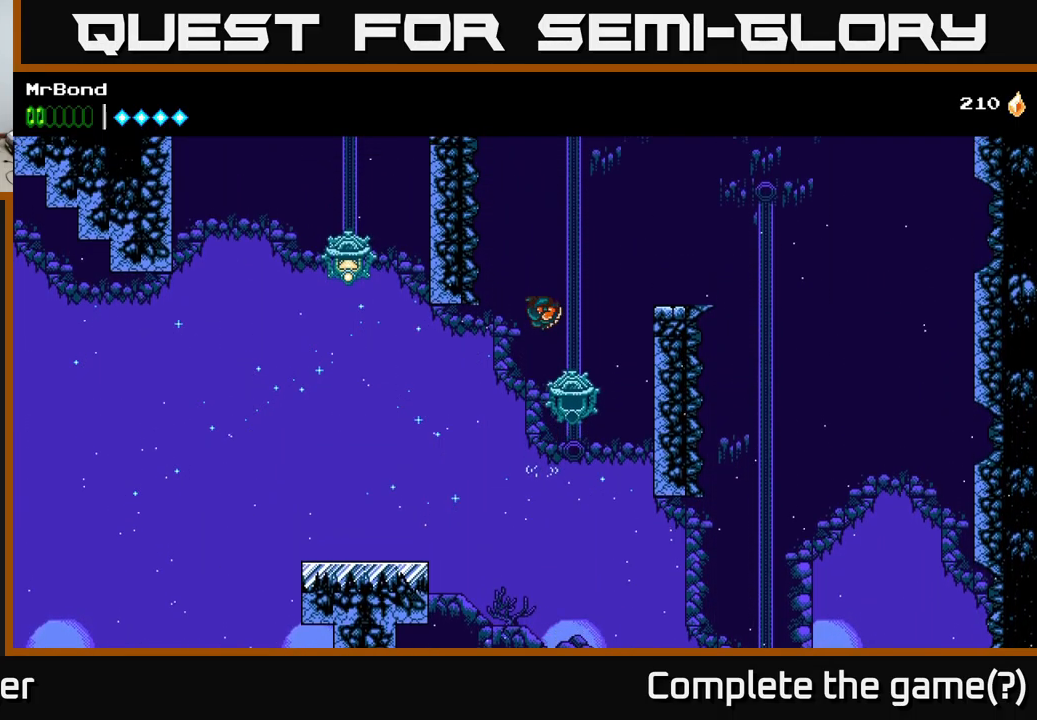
{"buttons": [], "left_stick": "center", "right_stick": "center", "events": [[217, "X", "down"], [267, "A", "down"], [317, "X", "up"], [483, "A", "up"]]}
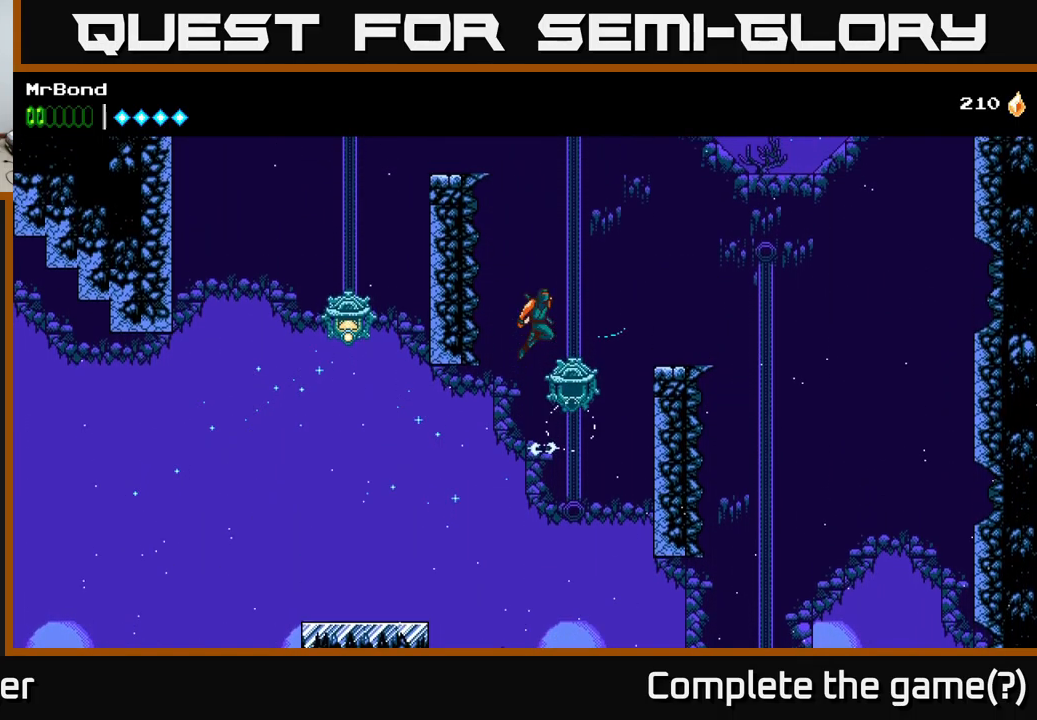
{"buttons": ["A"], "left_stick": "center", "right_stick": "center", "events": [[300, "X", "down"], [333, "A", "down"], [383, "X", "up"]]}
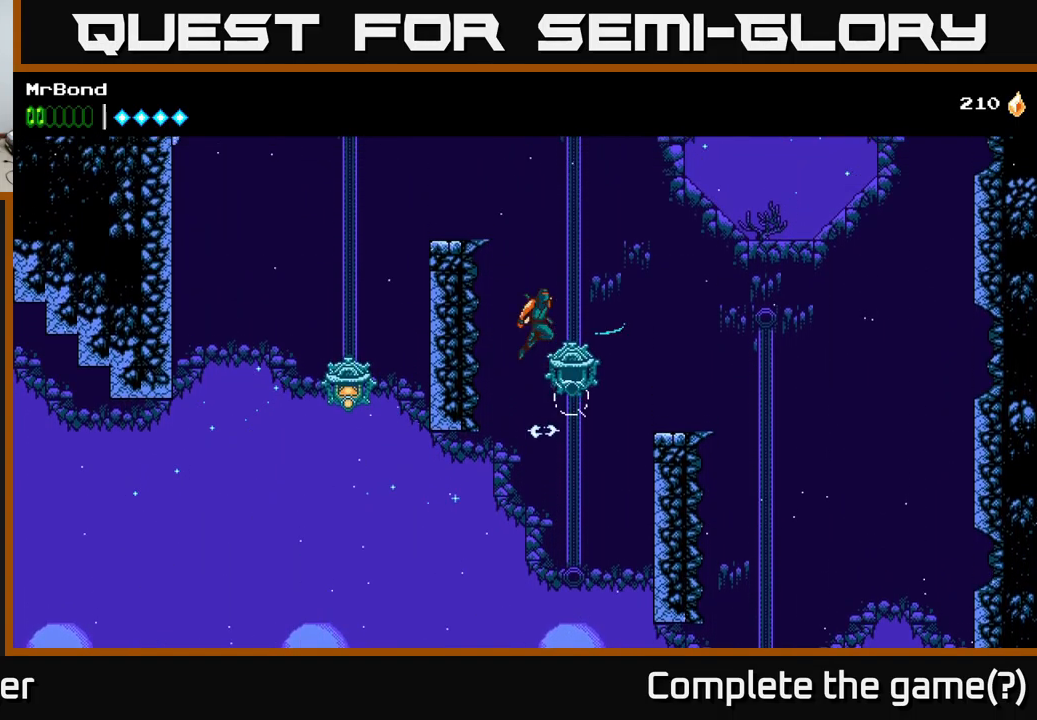
{"buttons": ["A", "DPAD_LEFT"], "left_stick": "center", "right_stick": "center", "events": [[17, "A", "up"], [317, "X", "down"], [367, "A", "down"], [417, "X", "up"], [450, "DPAD_LEFT", "down"]]}
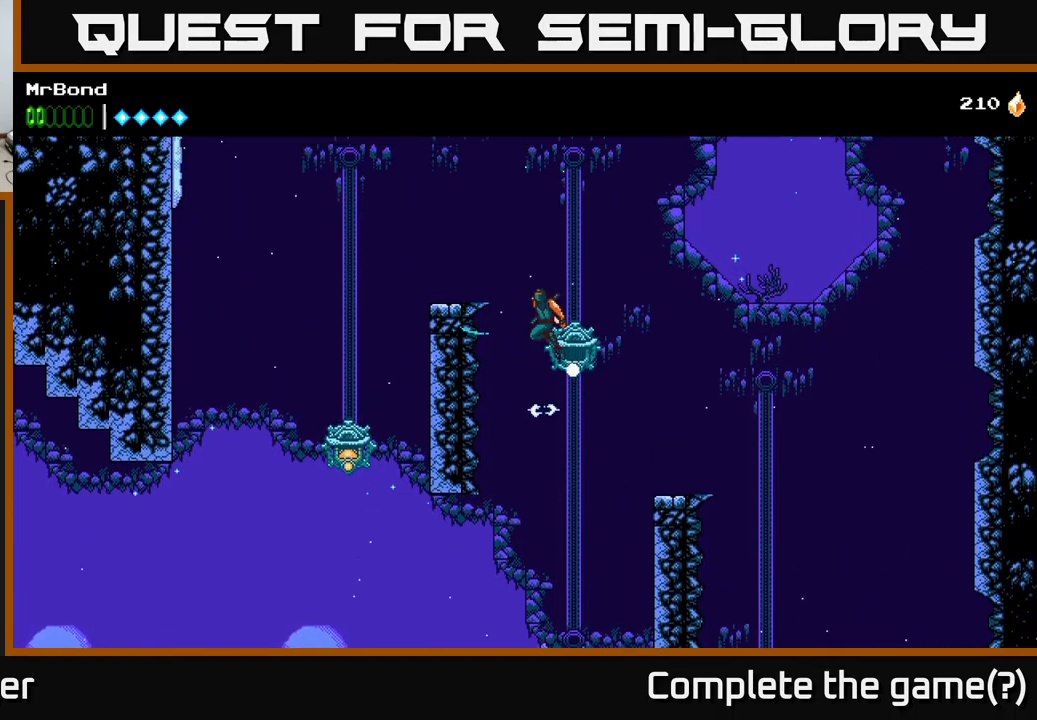
{"buttons": [], "left_stick": "center", "right_stick": "center", "events": [[317, "A", "up"], [383, "DPAD_LEFT", "up"]]}
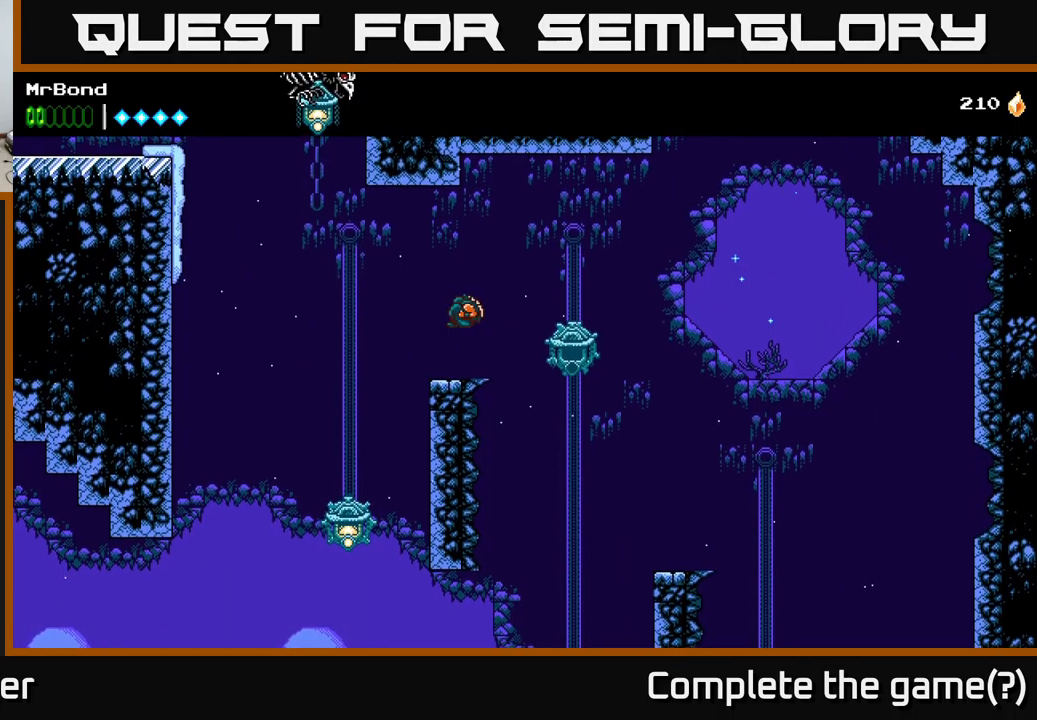
{"buttons": [], "left_stick": "center", "right_stick": "center", "events": [[133, "DPAD_LEFT", "down"], [483, "DPAD_LEFT", "up"]]}
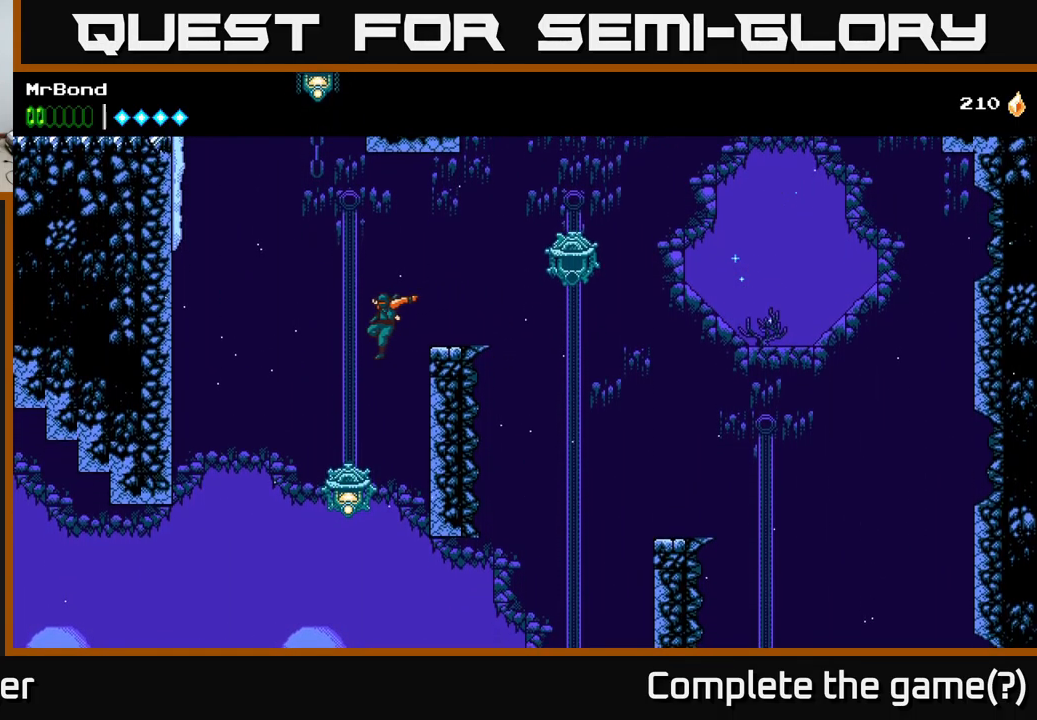
{"buttons": ["A"], "left_stick": "center", "right_stick": "center", "events": [[299, "X", "down"], [366, "A", "down"], [416, "X", "up"]]}
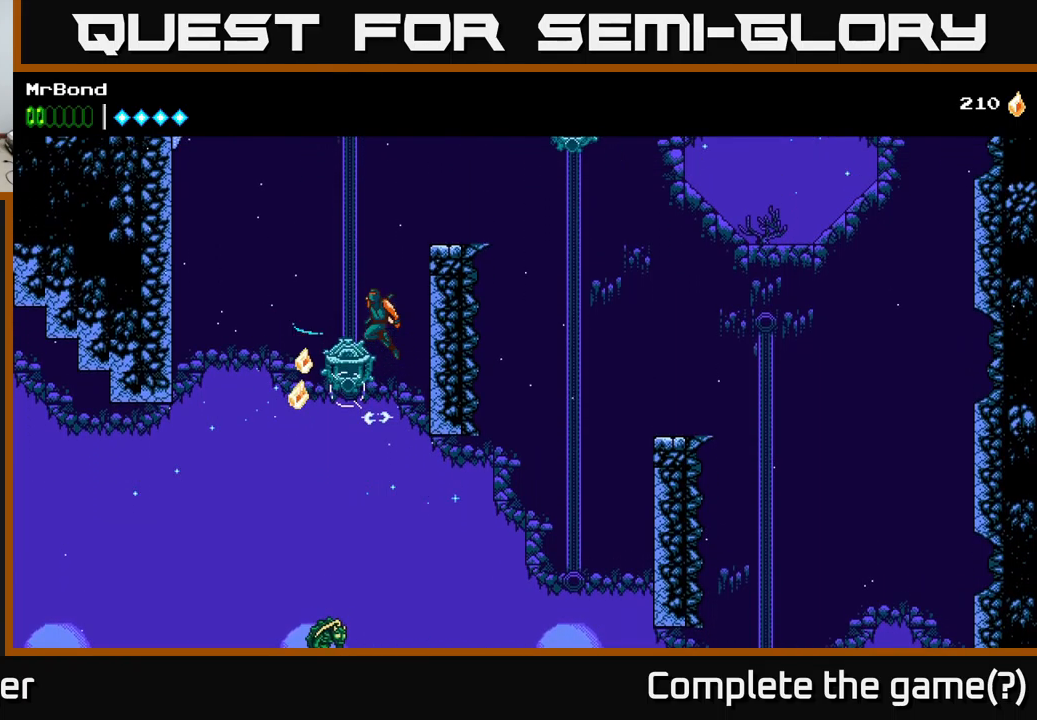
{"buttons": ["A"], "left_stick": "center", "right_stick": "center", "events": [[67, "A", "up"], [400, "X", "down"], [434, "A", "down"], [500, "X", "up"]]}
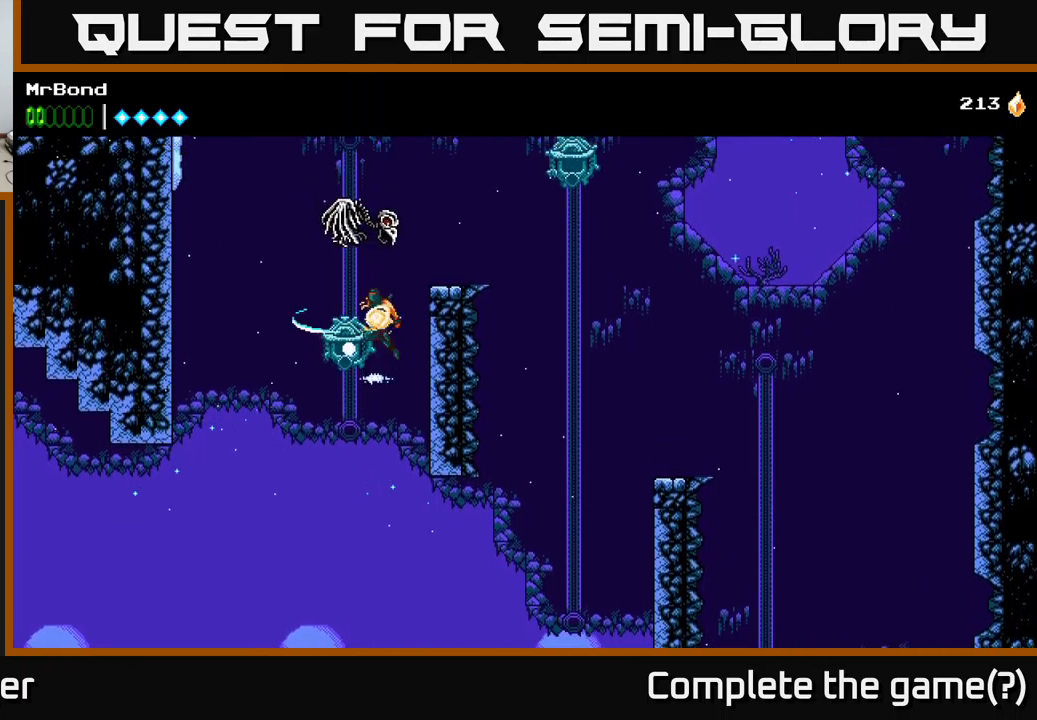
{"buttons": [], "left_stick": "center", "right_stick": "center", "events": [[150, "A", "up"], [184, "X", "down"], [334, "X", "up"]]}